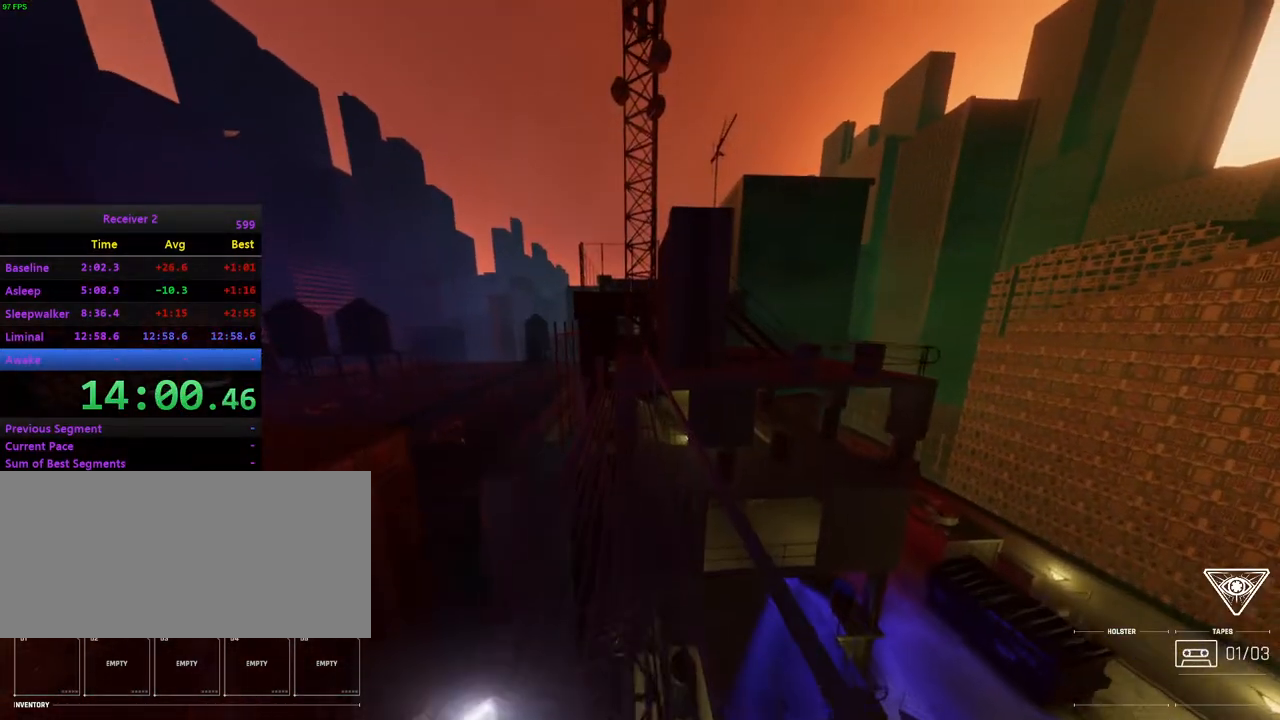
Gameplay with keyboard and mouse; each line is a JSON object with the keys and mouse buttons held at the frame after it. "events" lists presses ("down") and releases ("up") of "0", "7", "8", "9", "comma", "h", "i", "j", "k", "l", "lbracket", "minus", "o", "p", "semicolon", "shift", "space", "u", "mouse_left", "mouse_wheel", "mouse_right", "mouse_mb4" and "mouse_mb5" between this image and that frame as [ms after this image, input, new state], when the widget could be followed in between. "mouse_left", "mouse_wheel", "mouse_right", "mouse_mb4", "mouse_mb5" = the "left", "wheel", "right", "mb4", "mb5" buttons of the "mouse" list. No other keys are recorded. "wheel" means that the mouse wheel is clicked or scrolled. Mouse movement is not recorded.
{"keys": ["i"], "mouse": [], "events": []}
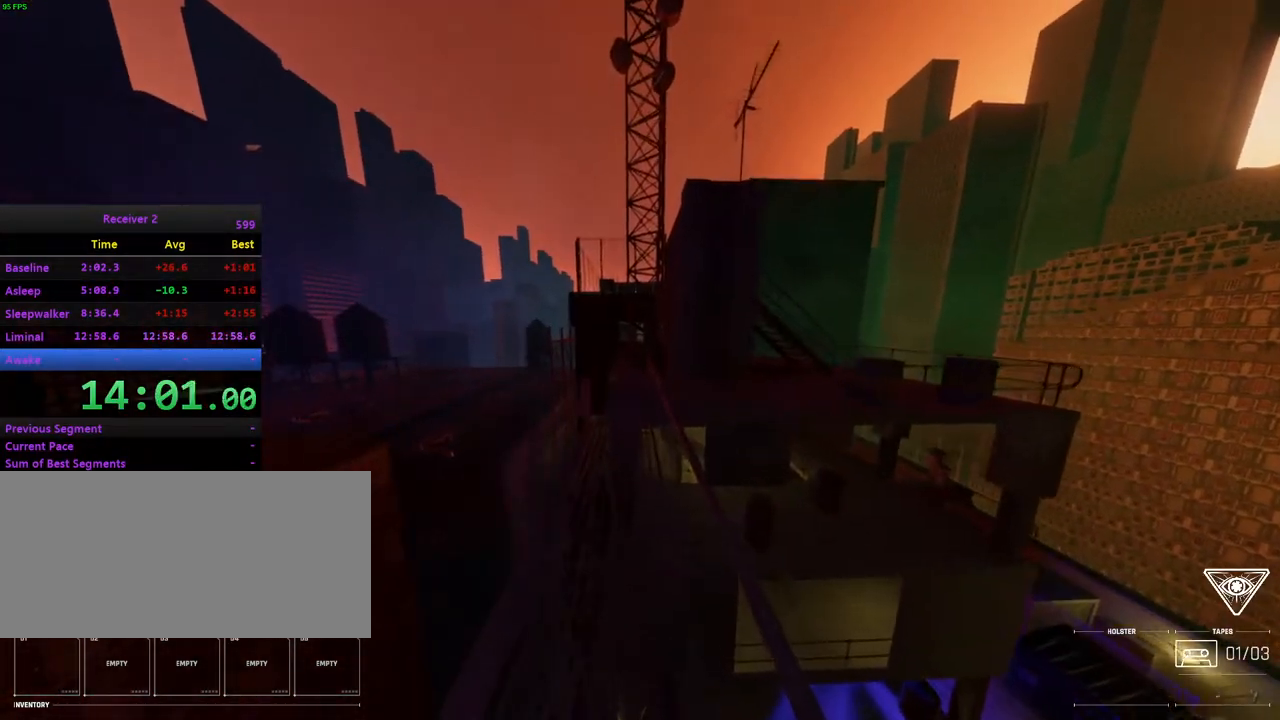
{"keys": ["i"], "mouse": [], "events": [[200, "space", "down"], [317, "space", "up"]]}
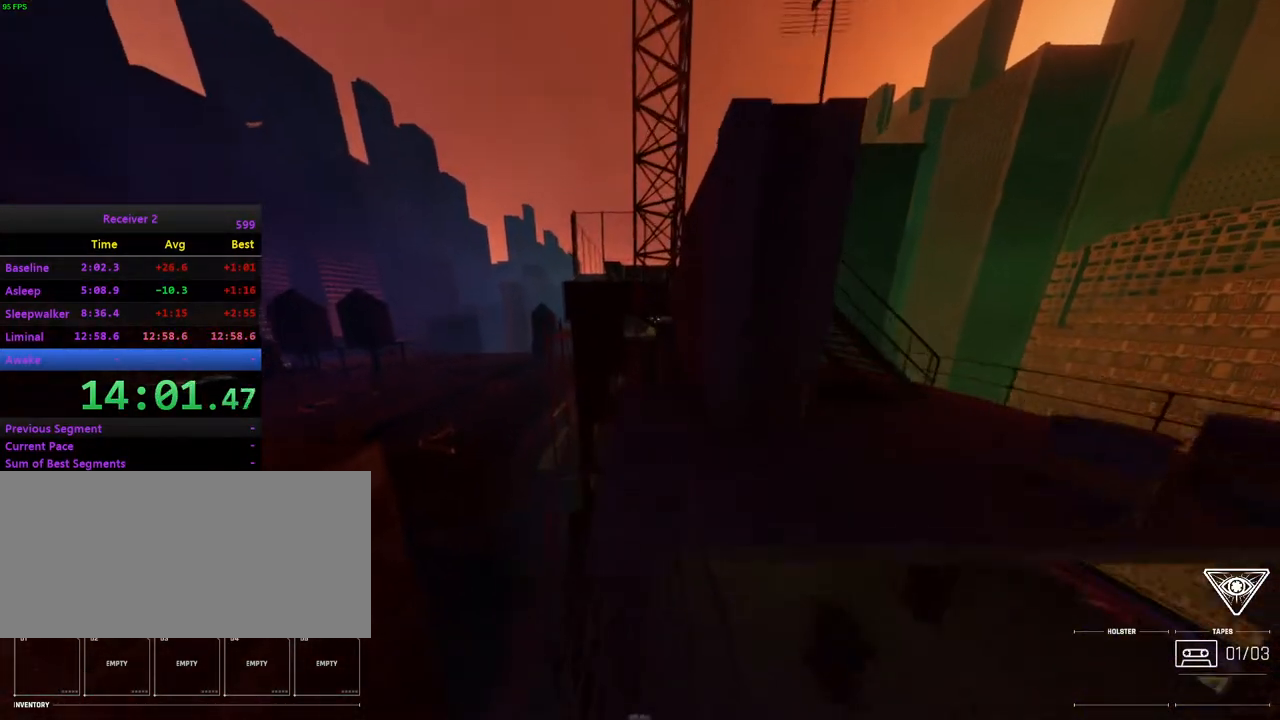
{"keys": ["i", "l"], "mouse": [], "events": [[433, "l", "down"]]}
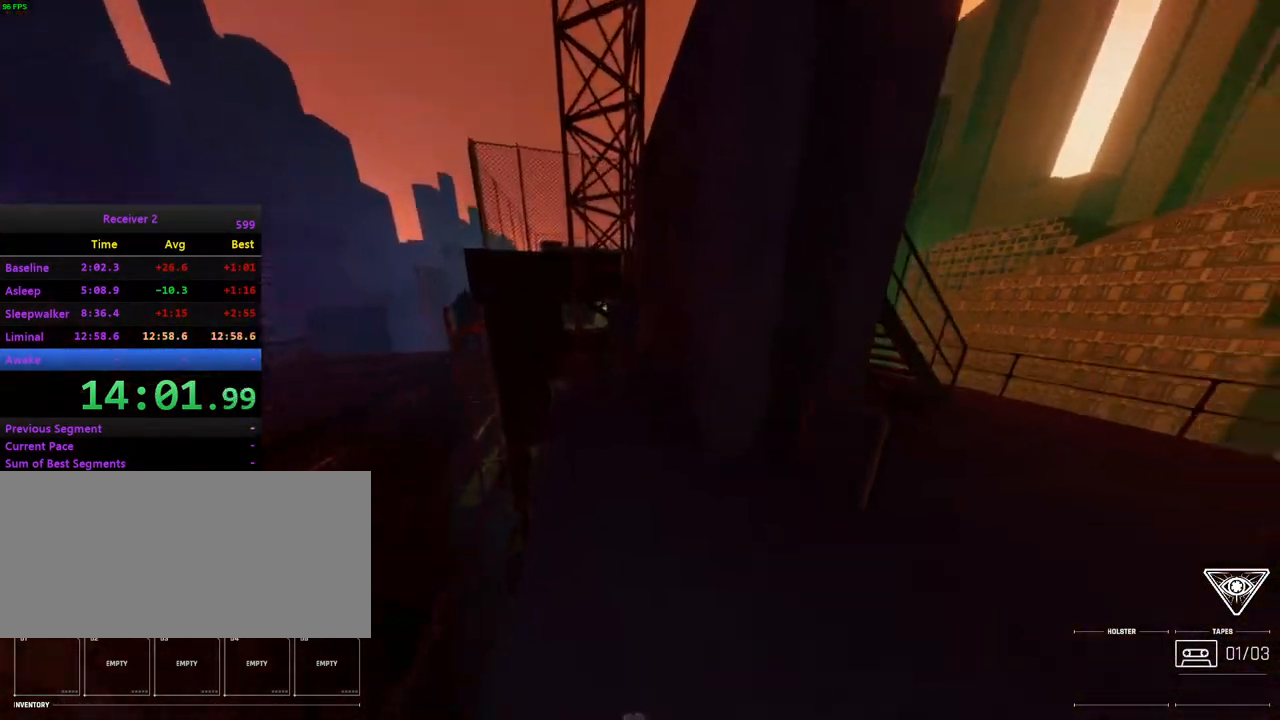
{"keys": ["i"], "mouse": [], "events": [[317, "l", "up"]]}
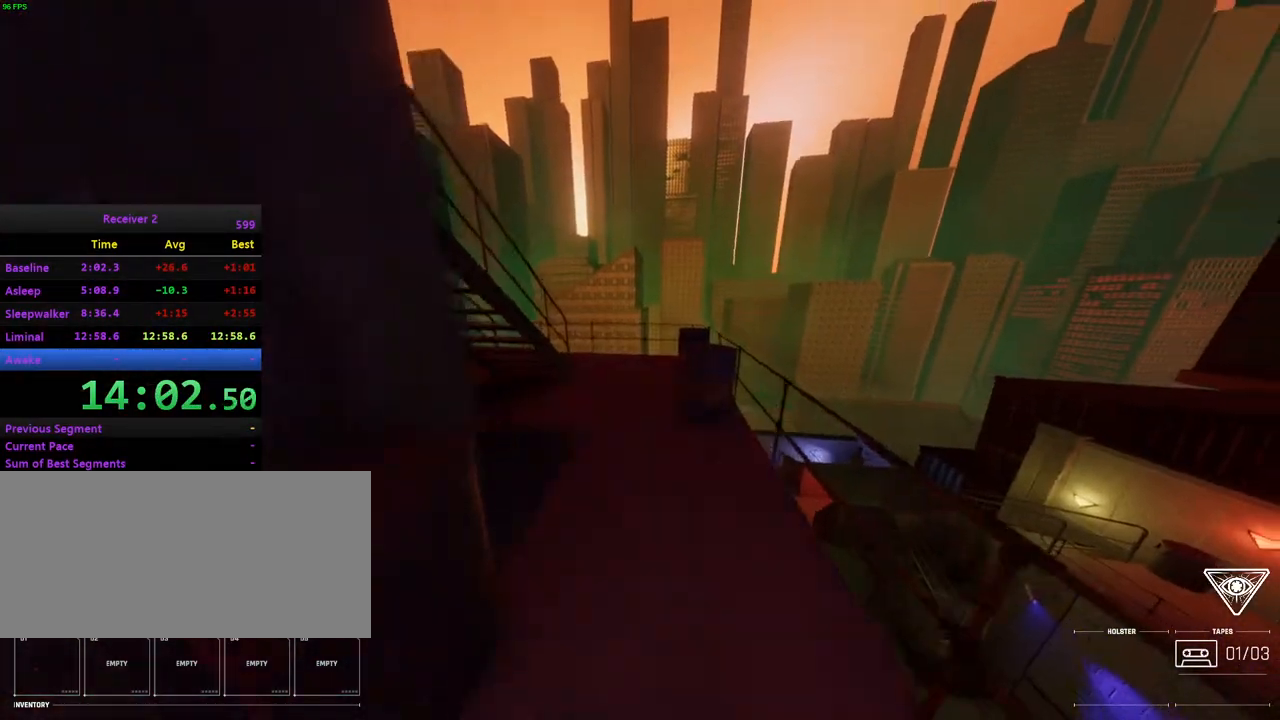
{"keys": ["i", "l"], "mouse": [], "events": [[433, "l", "down"]]}
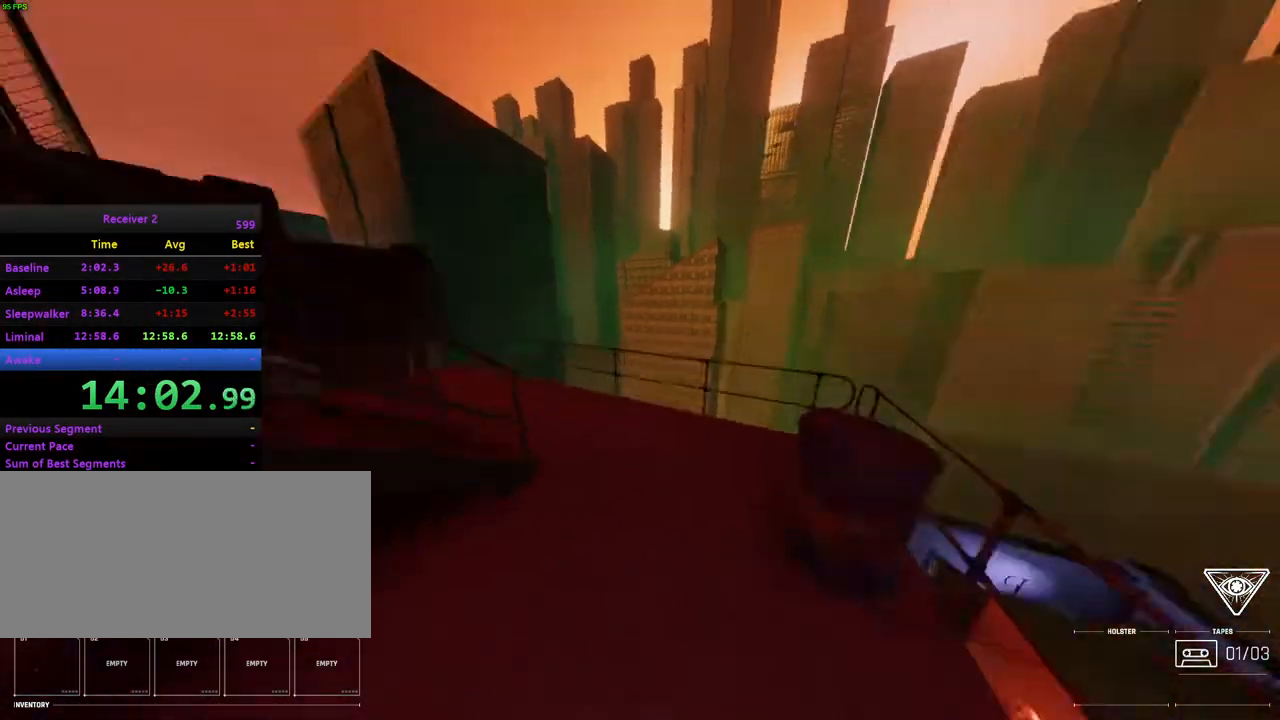
{"keys": ["i"], "mouse": [], "events": [[117, "l", "up"]]}
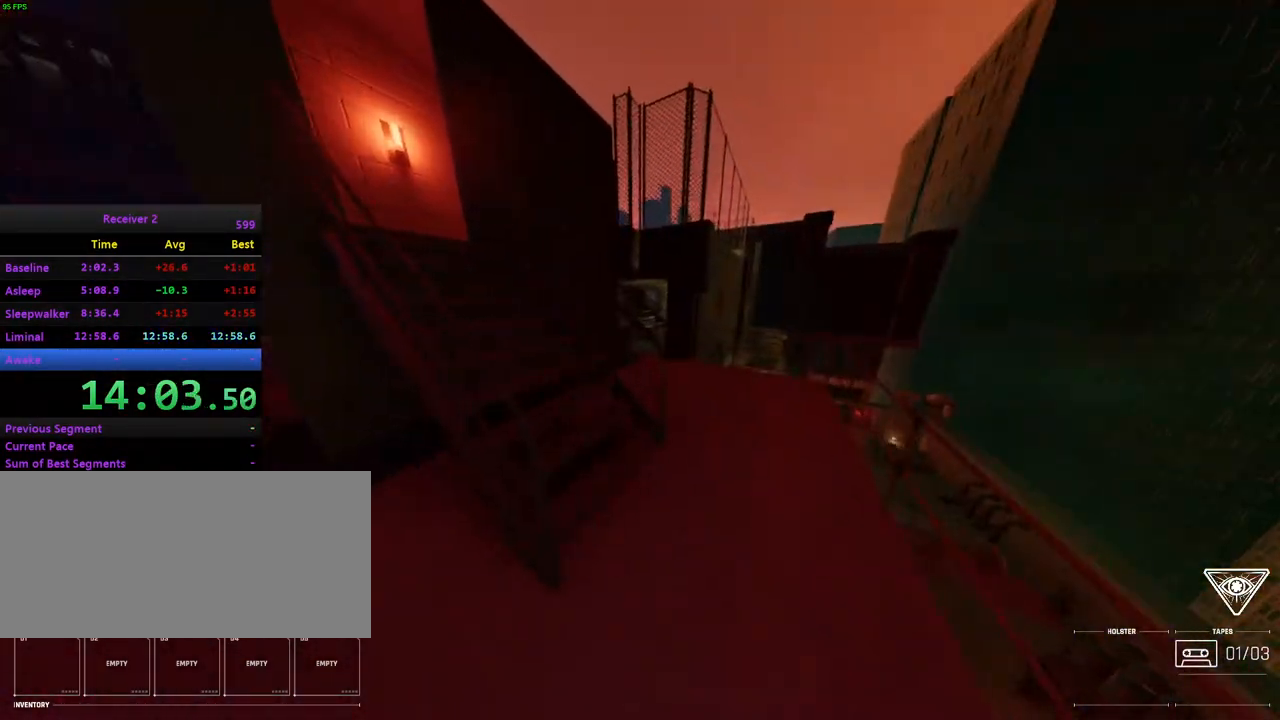
{"keys": ["j", "k"], "mouse": [], "events": [[33, "j", "down"], [133, "i", "up"], [133, "j", "up"], [233, "j", "down"], [233, "k", "down"]]}
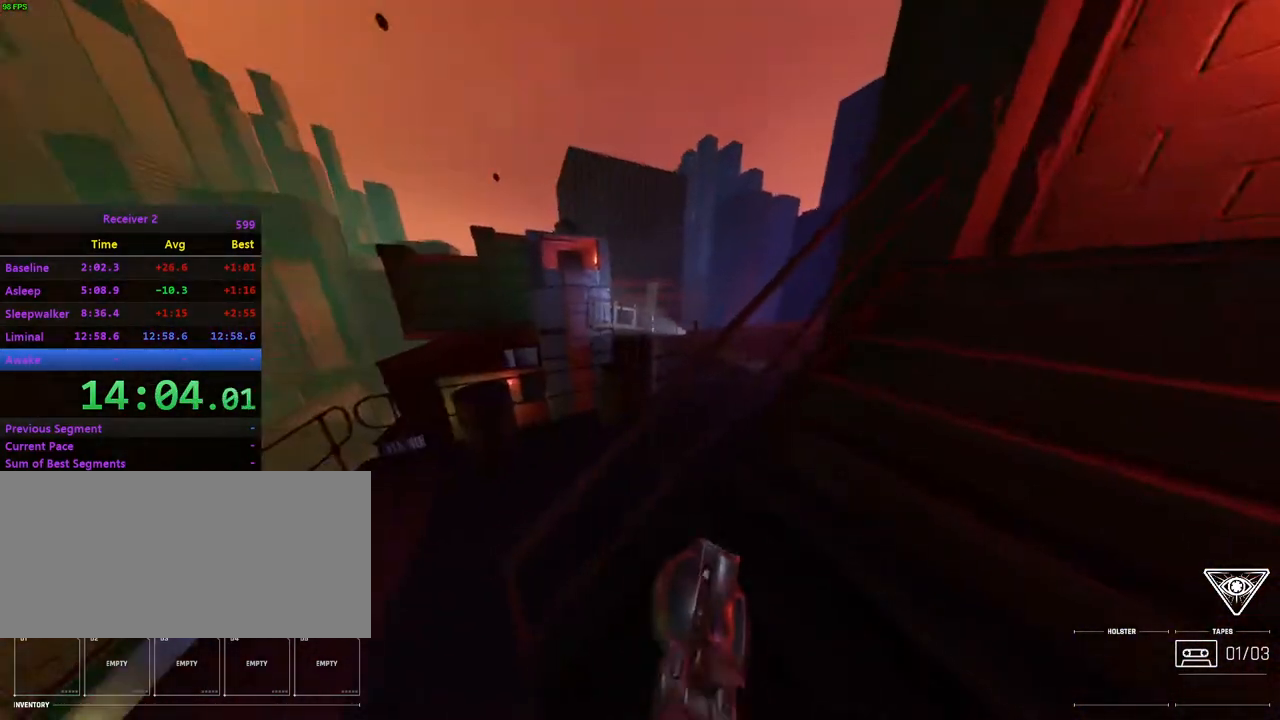
{"keys": ["j"], "mouse": [], "events": [[167, "k", "up"]]}
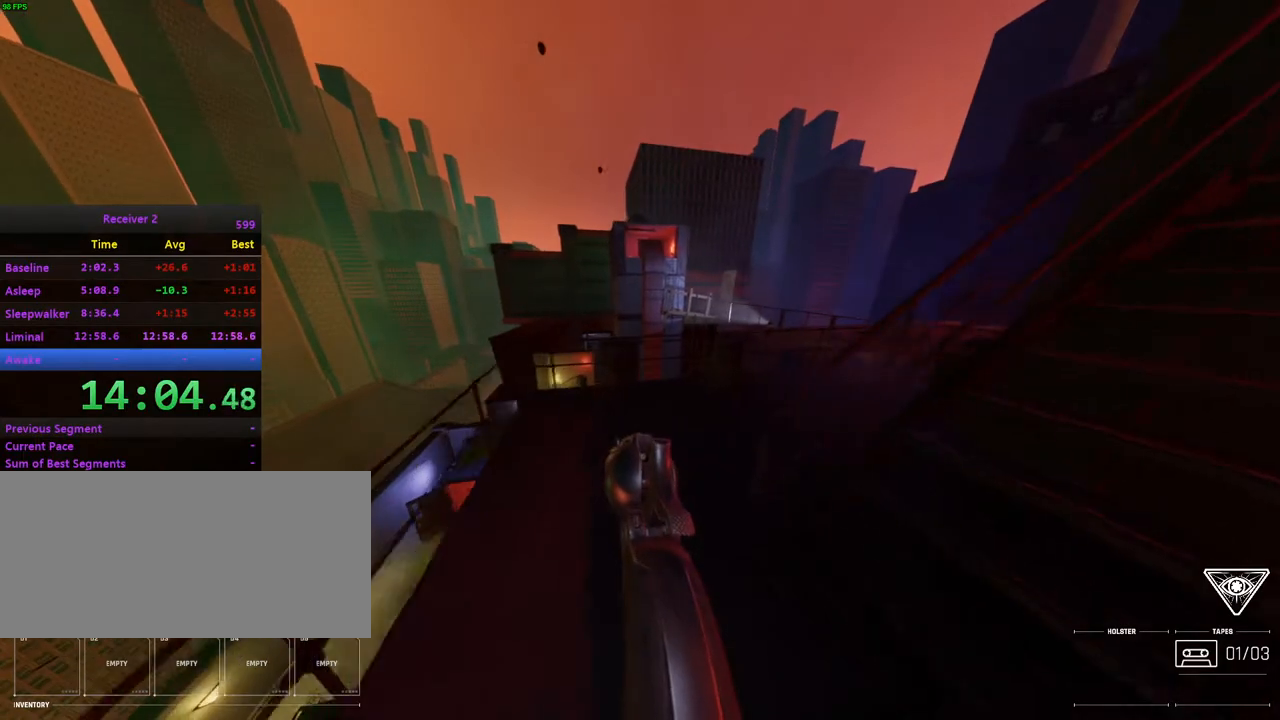
{"keys": ["i"], "mouse": [], "events": [[33, "j", "up"], [100, "i", "down"], [117, "l", "down"], [367, "l", "up"]]}
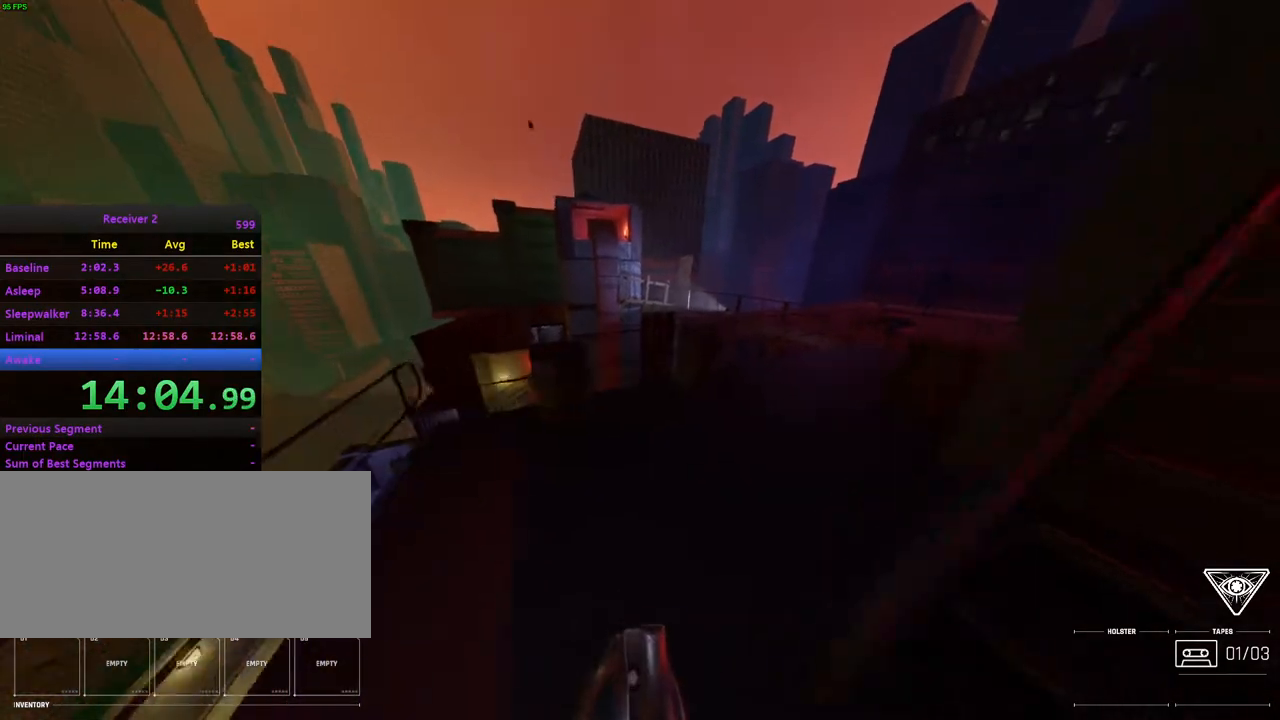
{"keys": ["k", "l"], "mouse": [], "events": [[50, "i", "up"], [150, "k", "down"], [317, "l", "down"]]}
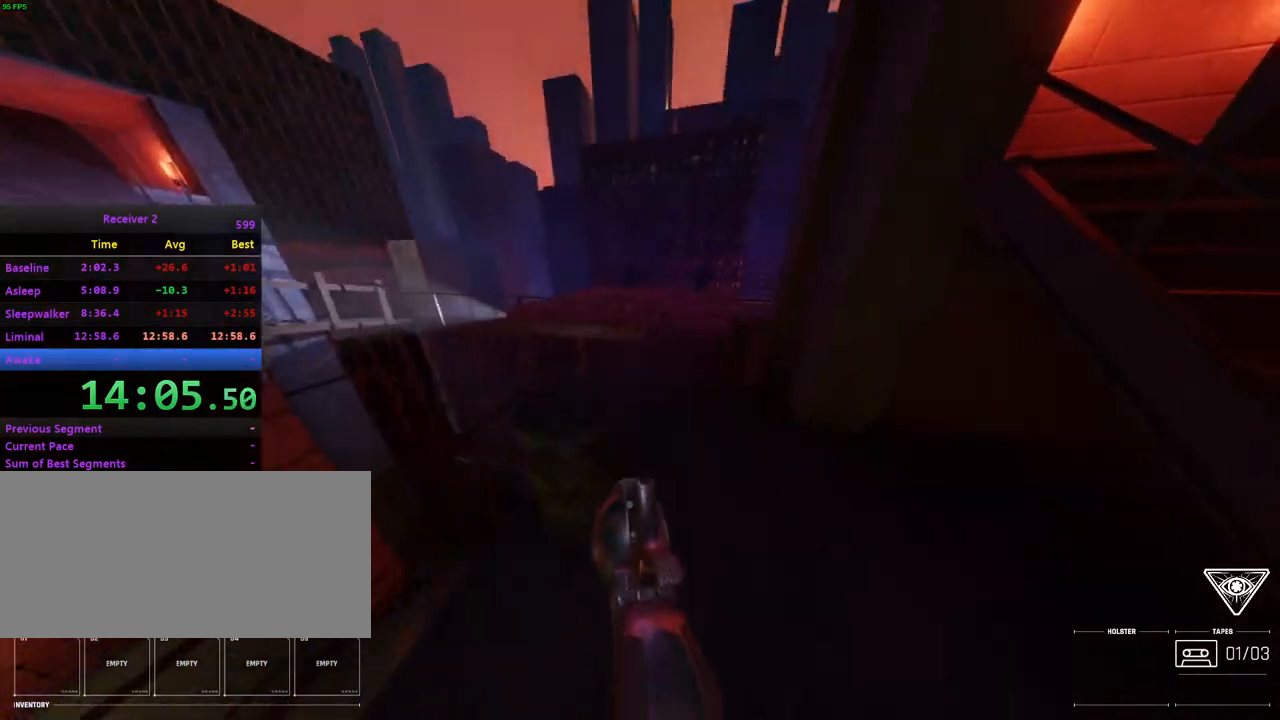
{"keys": ["i", "j"], "mouse": [], "events": [[17, "k", "up"], [167, "i", "down"], [300, "l", "up"], [433, "j", "down"]]}
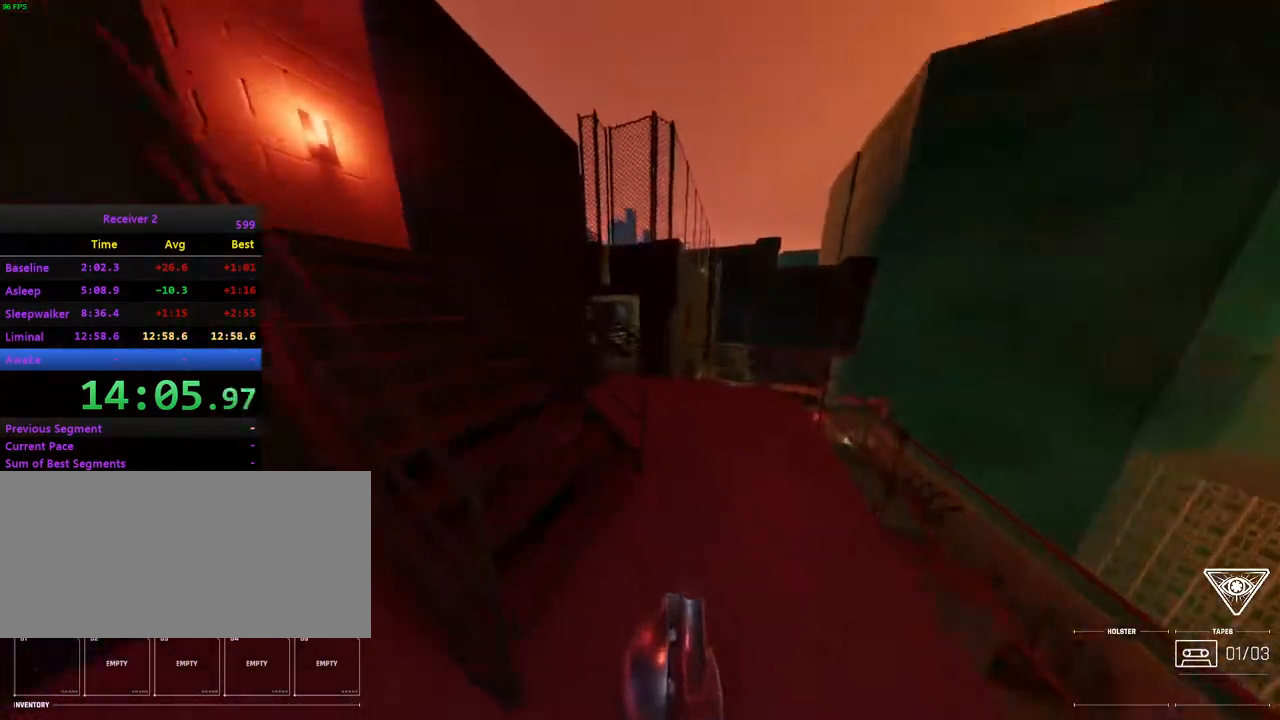
{"keys": ["k", "l"], "mouse": [], "events": [[217, "l", "down"], [233, "j", "up"], [267, "i", "up"], [350, "k", "down"]]}
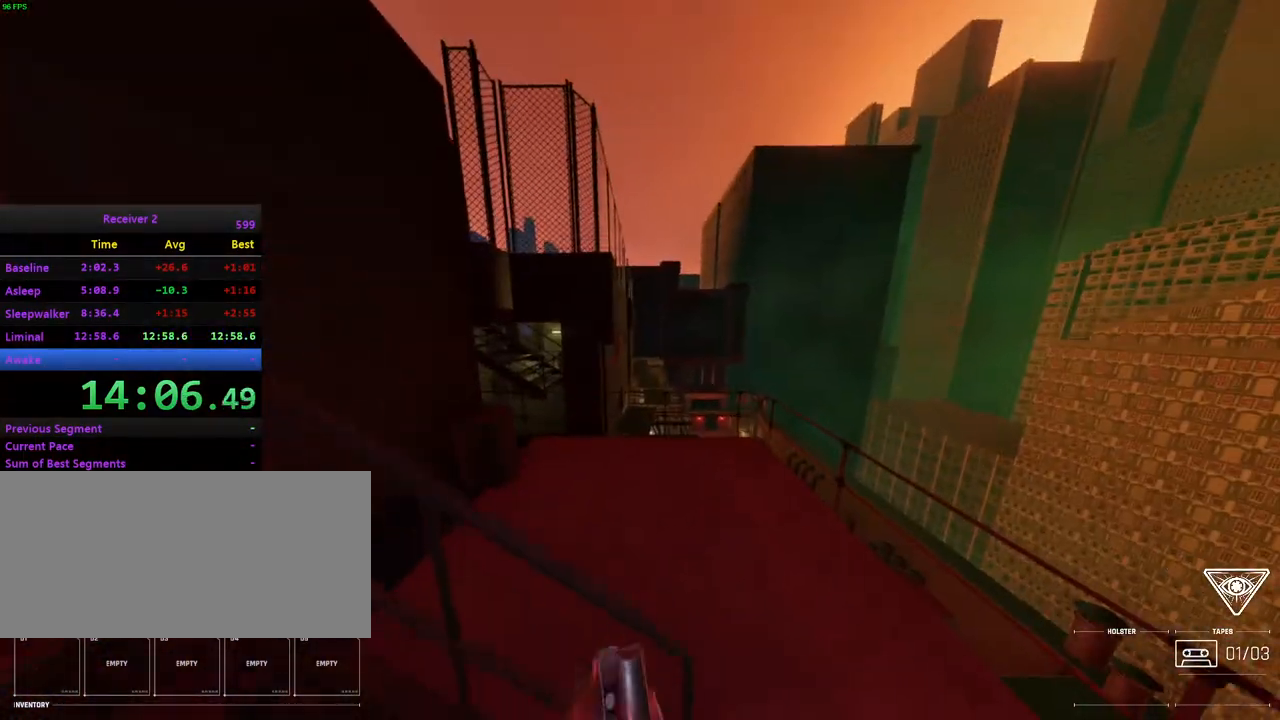
{"keys": ["i", "j"], "mouse": [], "events": [[50, "k", "up"], [167, "i", "down"], [367, "l", "up"], [400, "j", "down"]]}
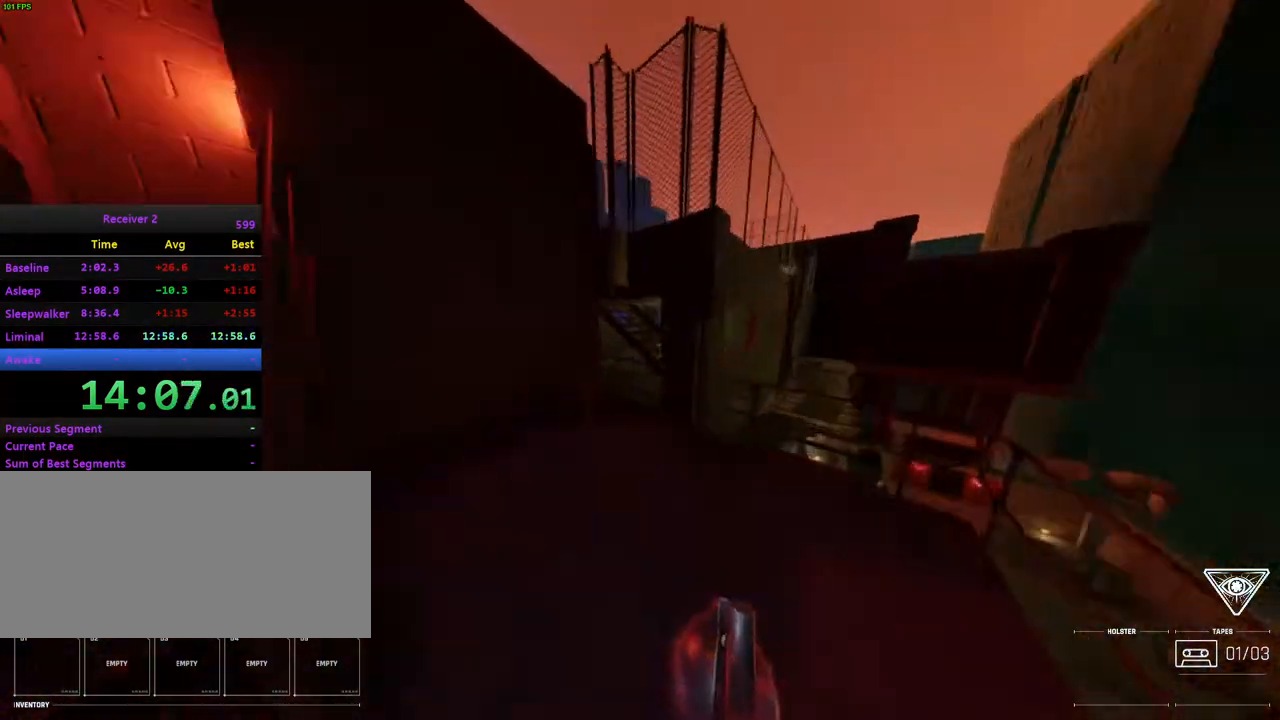
{"keys": ["i", "space"], "mouse": [], "events": [[217, "j", "up"], [450, "space", "down"]]}
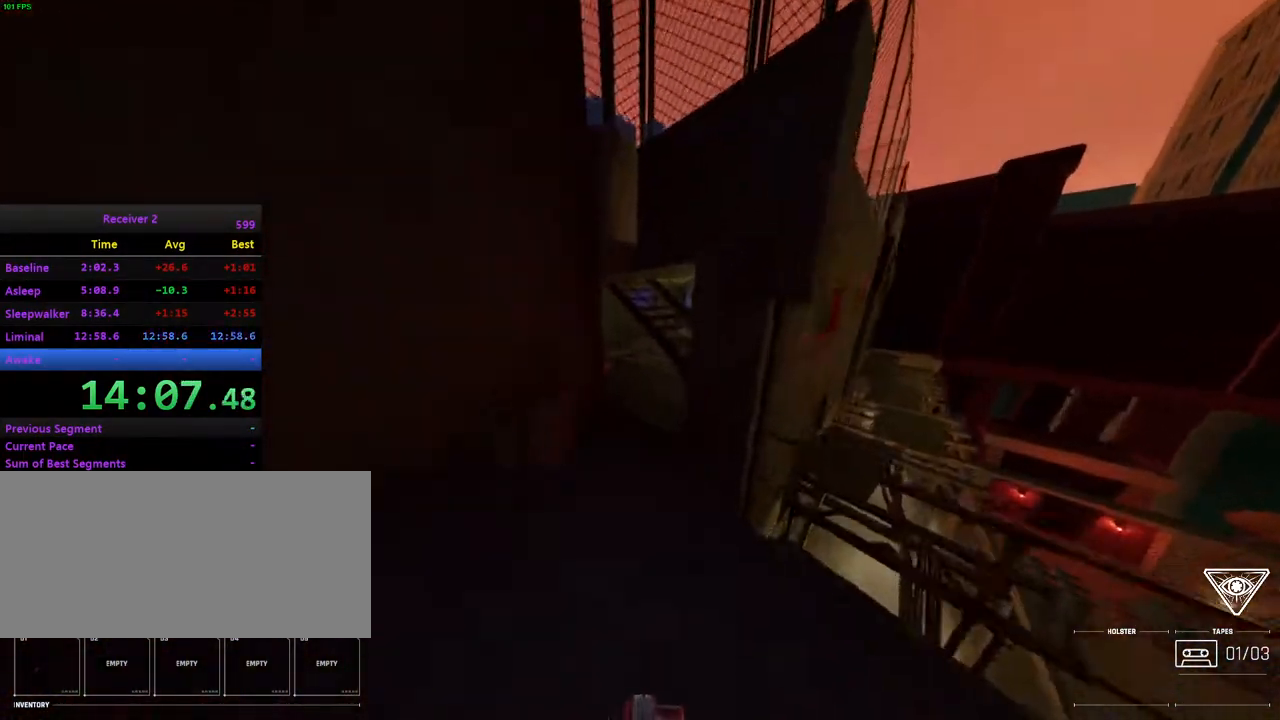
{"keys": ["i", "l"], "mouse": [], "events": [[83, "space", "up"], [400, "l", "down"]]}
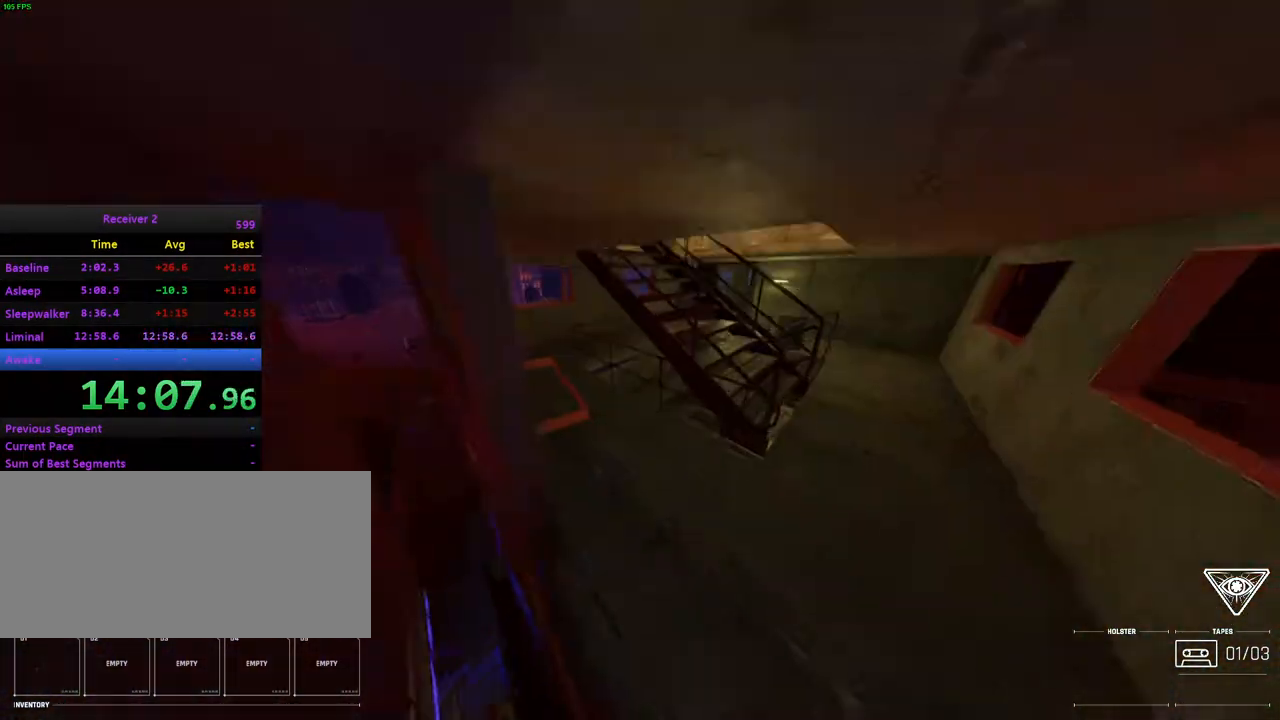
{"keys": ["i", "l"], "mouse": [], "events": [[333, "i", "up"], [400, "i", "down"]]}
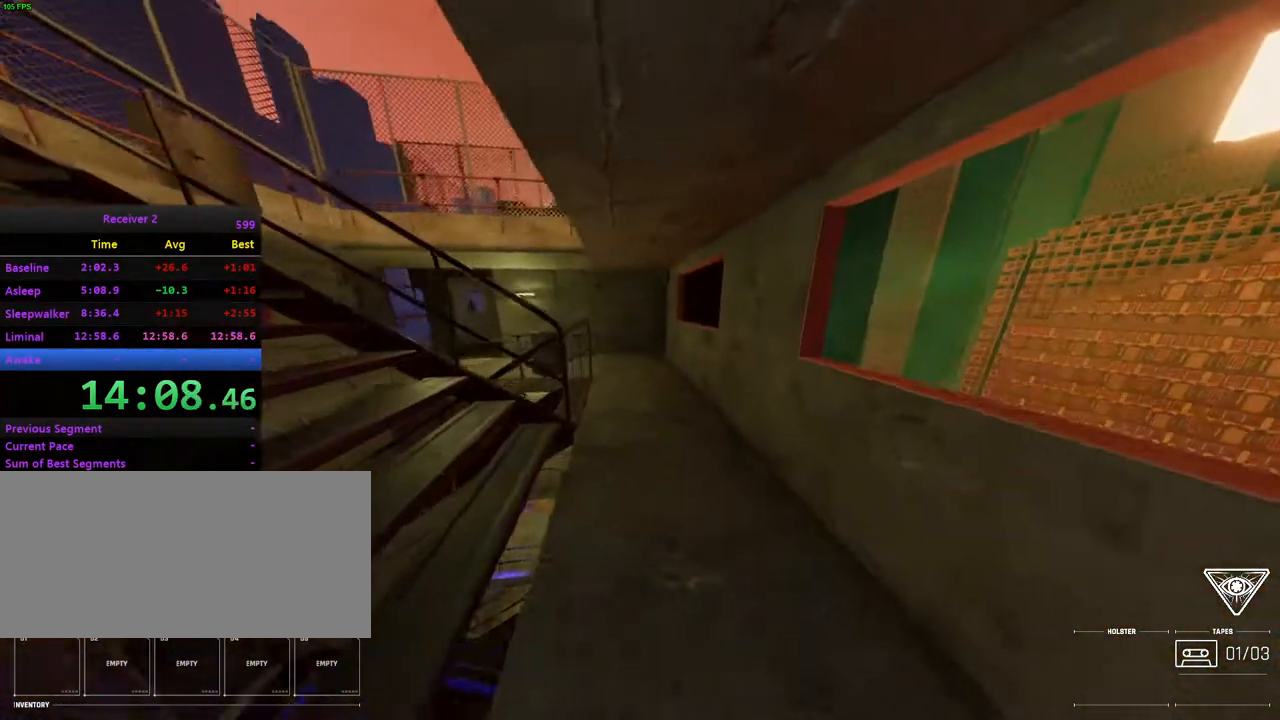
{"keys": ["l"], "mouse": [], "events": [[83, "l", "up"], [333, "i", "up"], [433, "l", "down"]]}
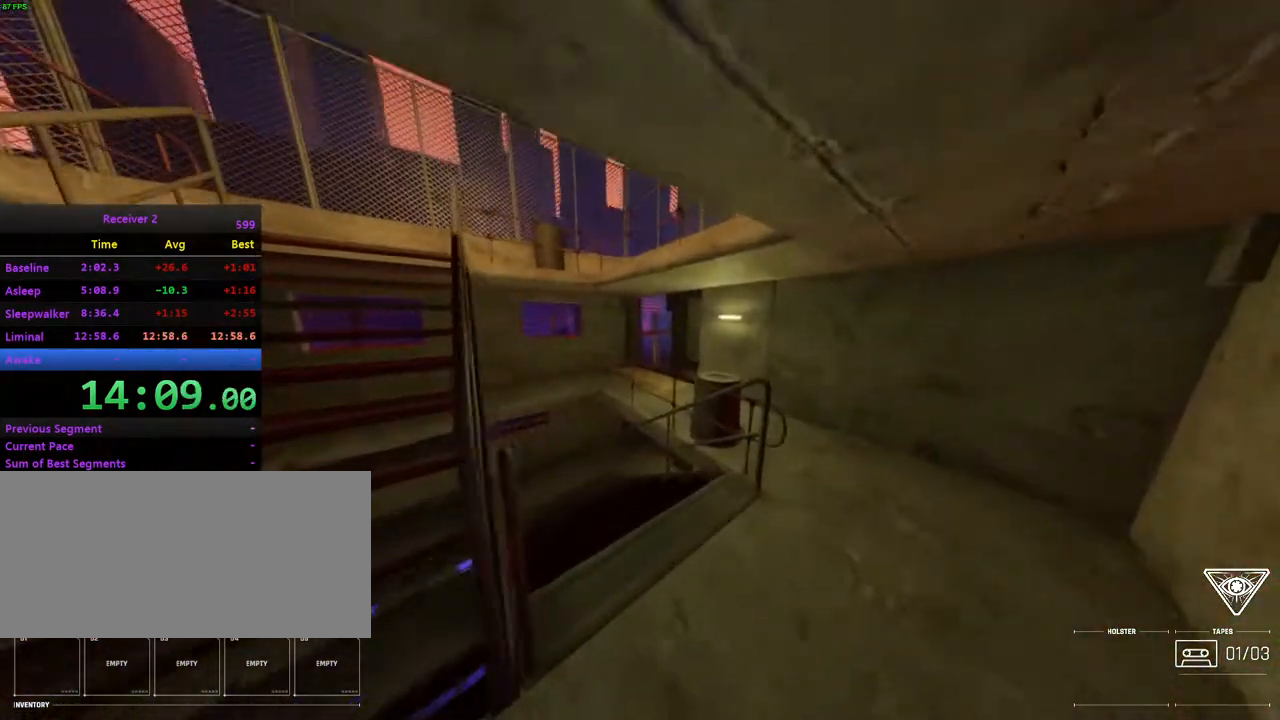
{"keys": ["i", "j"], "mouse": [], "events": [[117, "i", "down"], [317, "l", "up"], [333, "j", "down"]]}
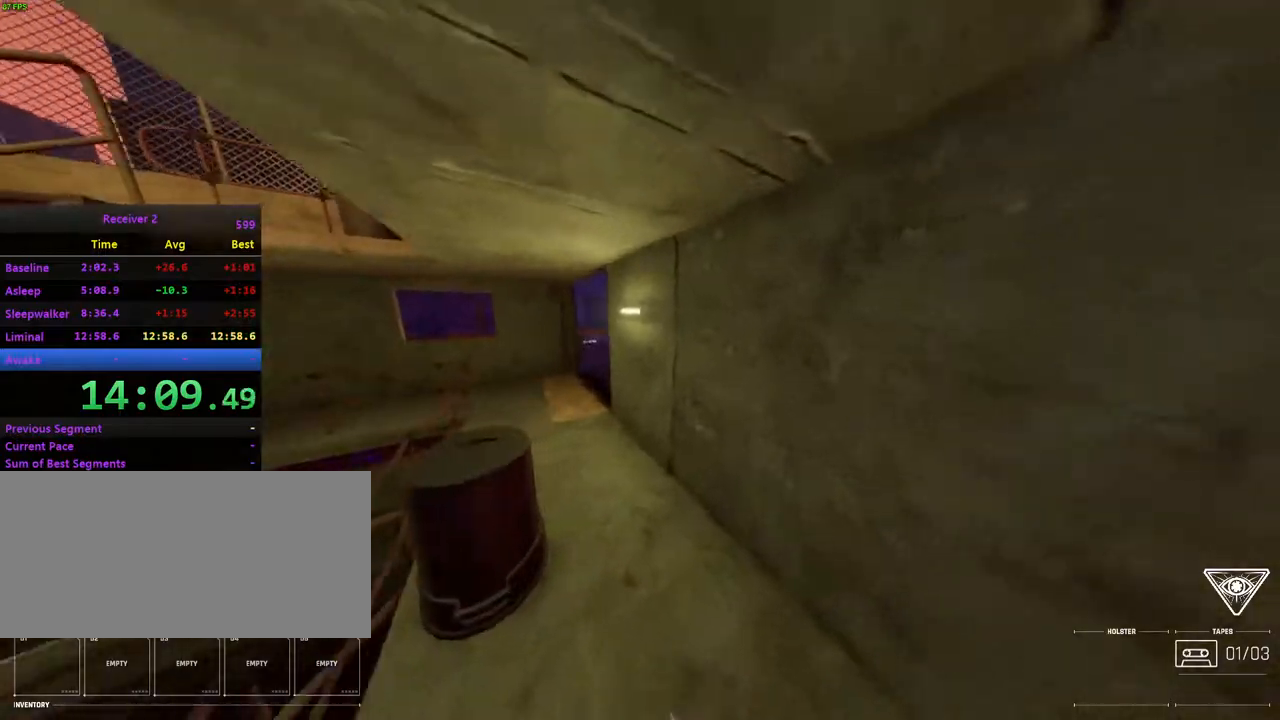
{"keys": ["i", "j"], "mouse": [], "events": []}
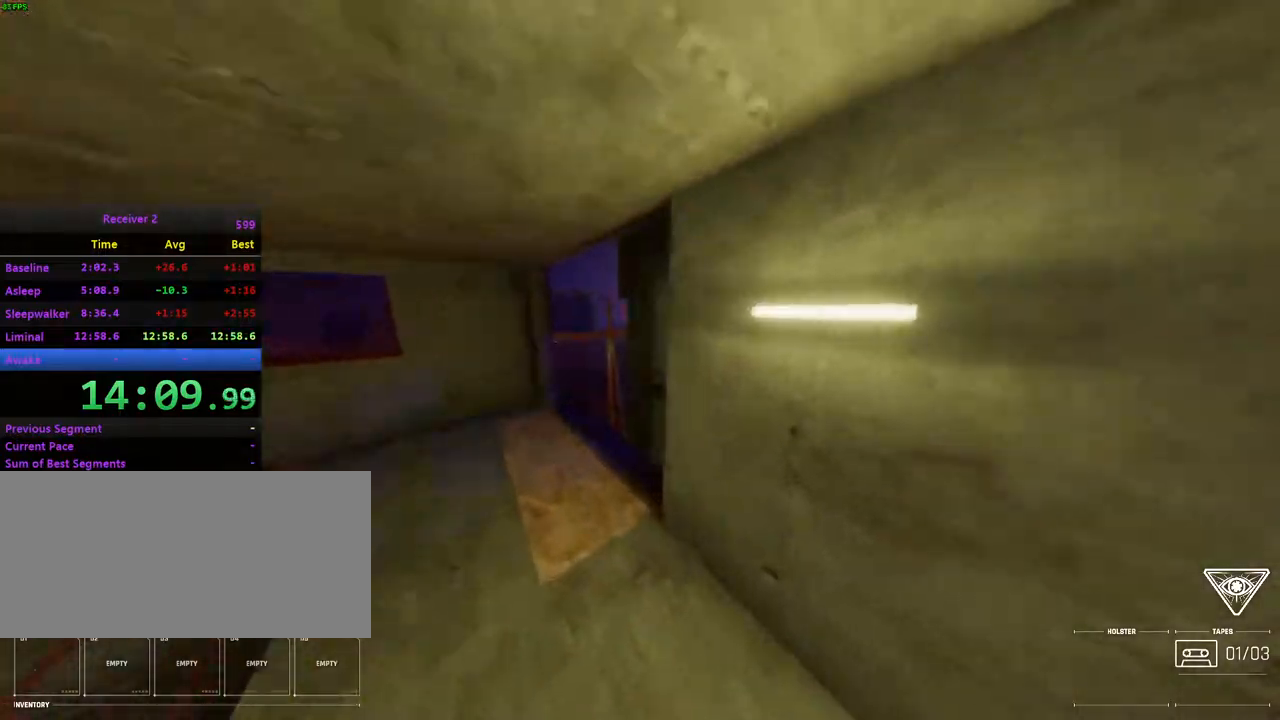
{"keys": ["i"], "mouse": [], "events": [[100, "j", "up"], [167, "l", "down"], [283, "l", "up"], [367, "space", "down"], [483, "space", "up"]]}
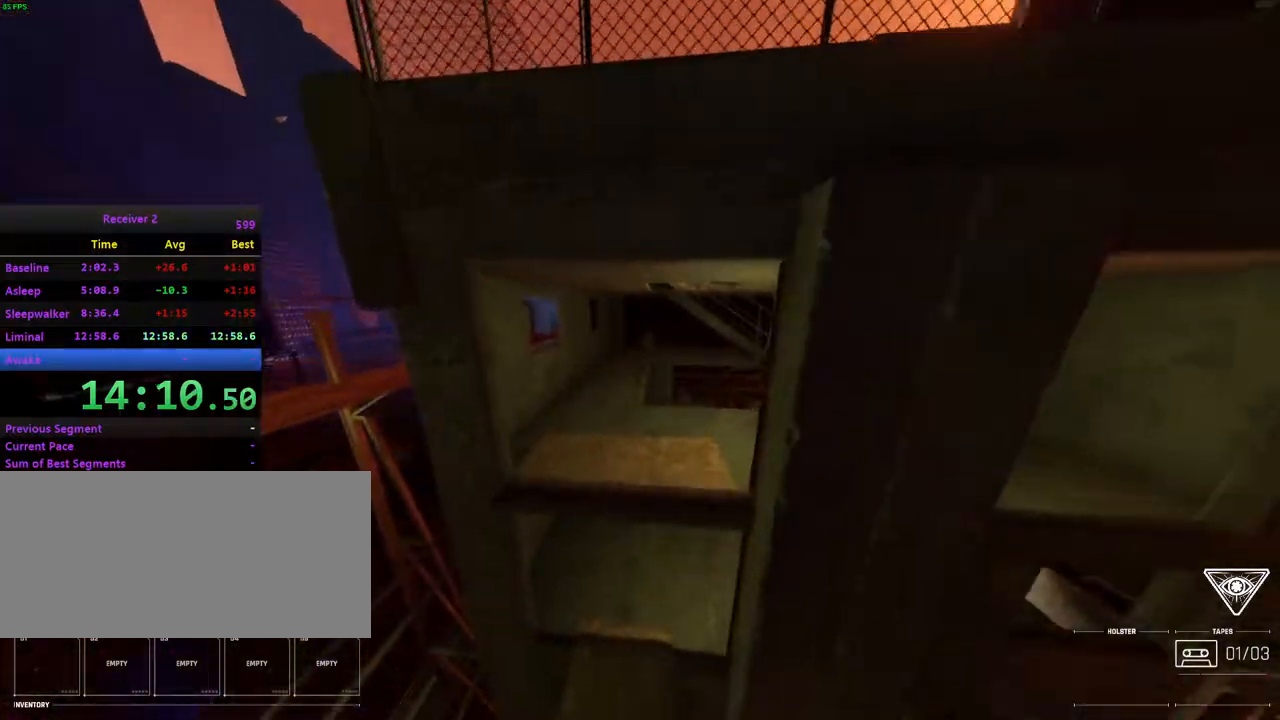
{"keys": ["i"], "mouse": [], "events": []}
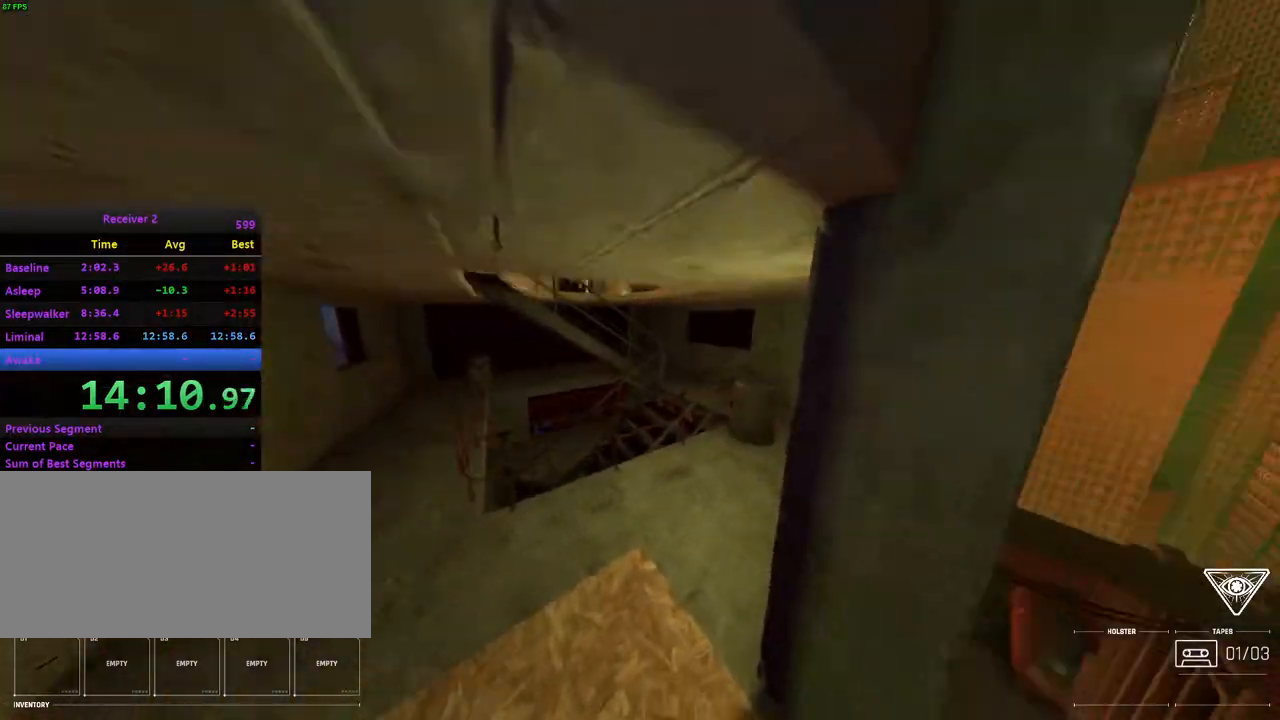
{"keys": ["i"], "mouse": [], "events": [[17, "j", "down"], [200, "j", "up"], [233, "l", "down"], [317, "l", "up"]]}
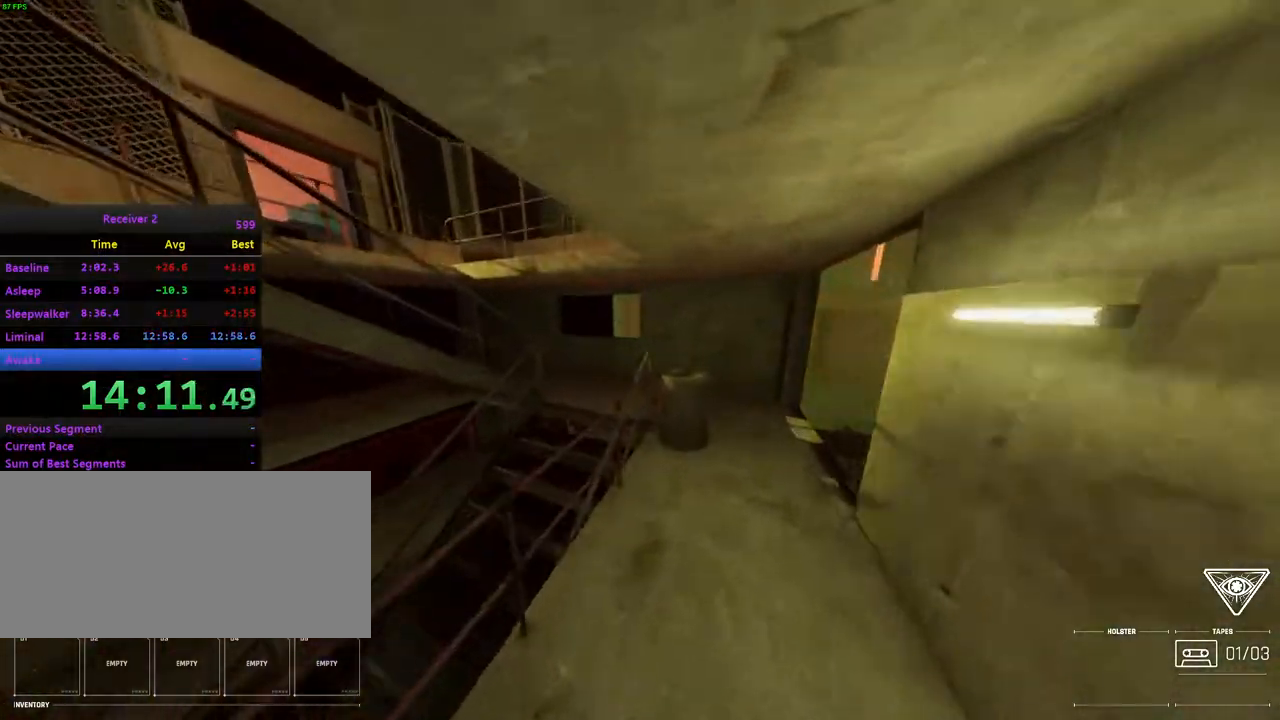
{"keys": ["i"], "mouse": [], "events": [[100, "space", "down"], [200, "space", "up"], [333, "space", "down"], [400, "space", "up"]]}
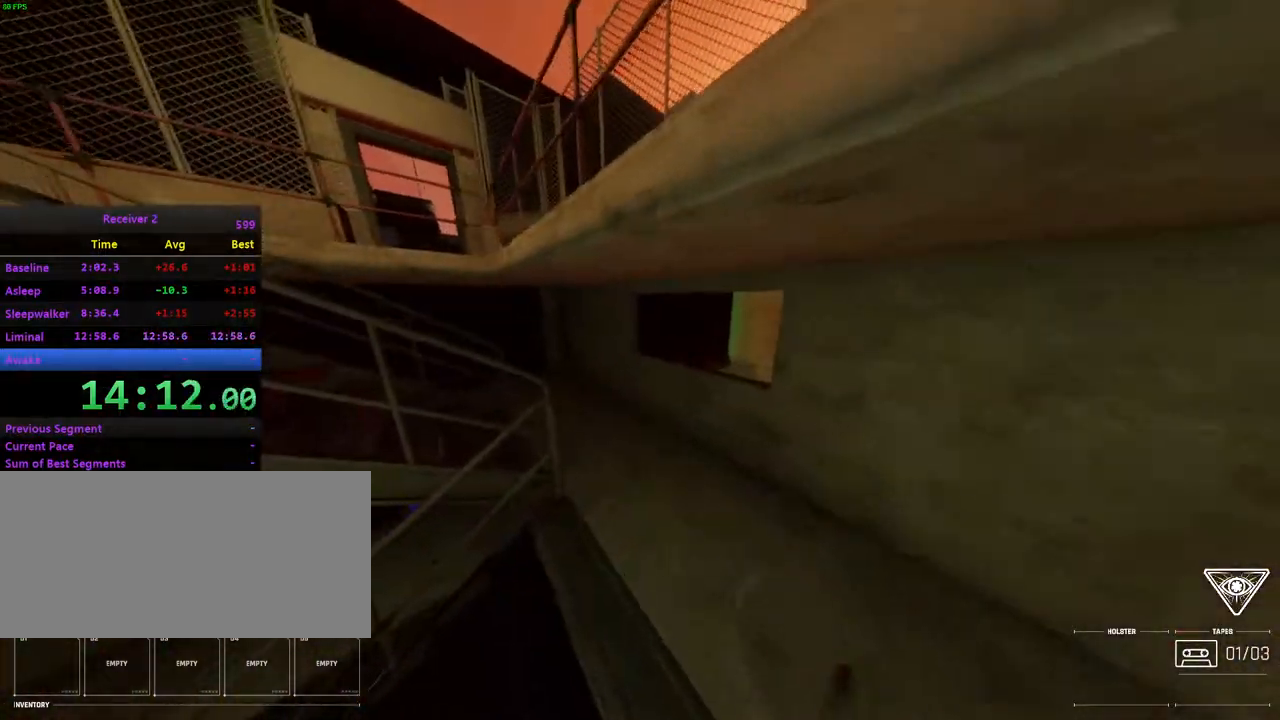
{"keys": ["i", "j"], "mouse": [], "events": [[117, "l", "down"], [450, "j", "down"], [450, "l", "up"]]}
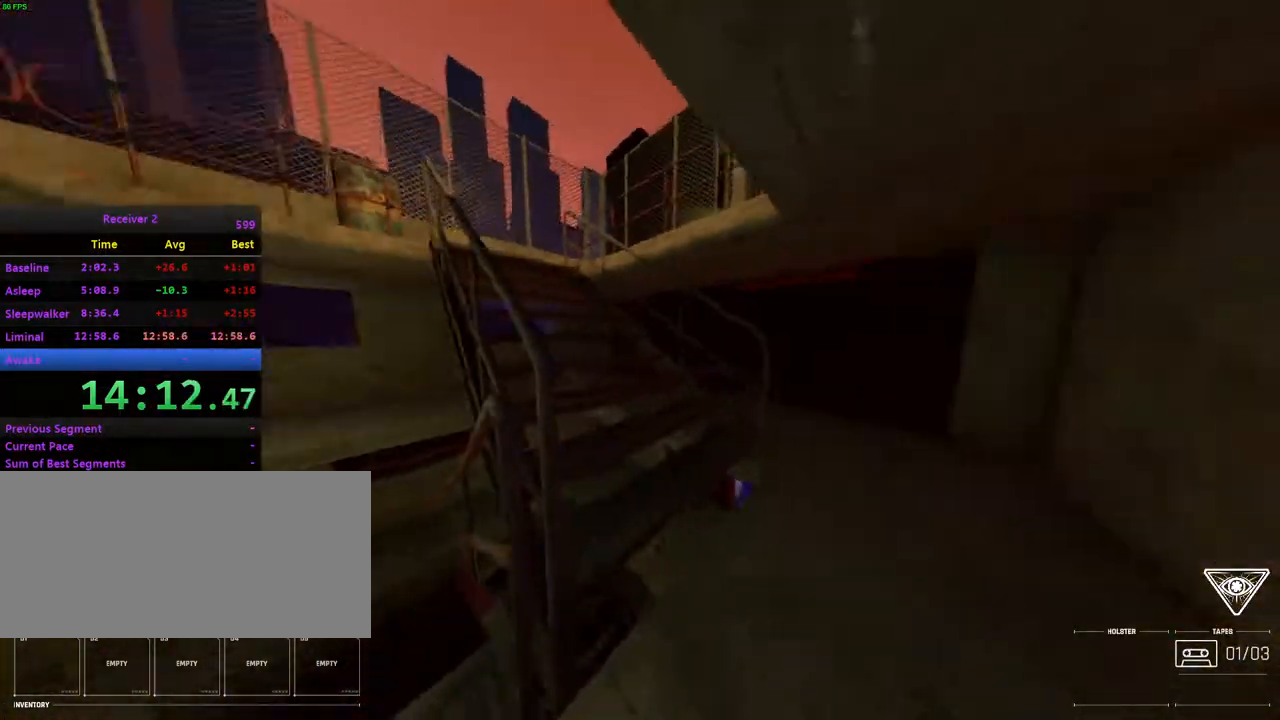
{"keys": ["i", "space"], "mouse": [], "events": [[133, "j", "up"], [250, "space", "down"], [350, "space", "up"], [417, "space", "down"]]}
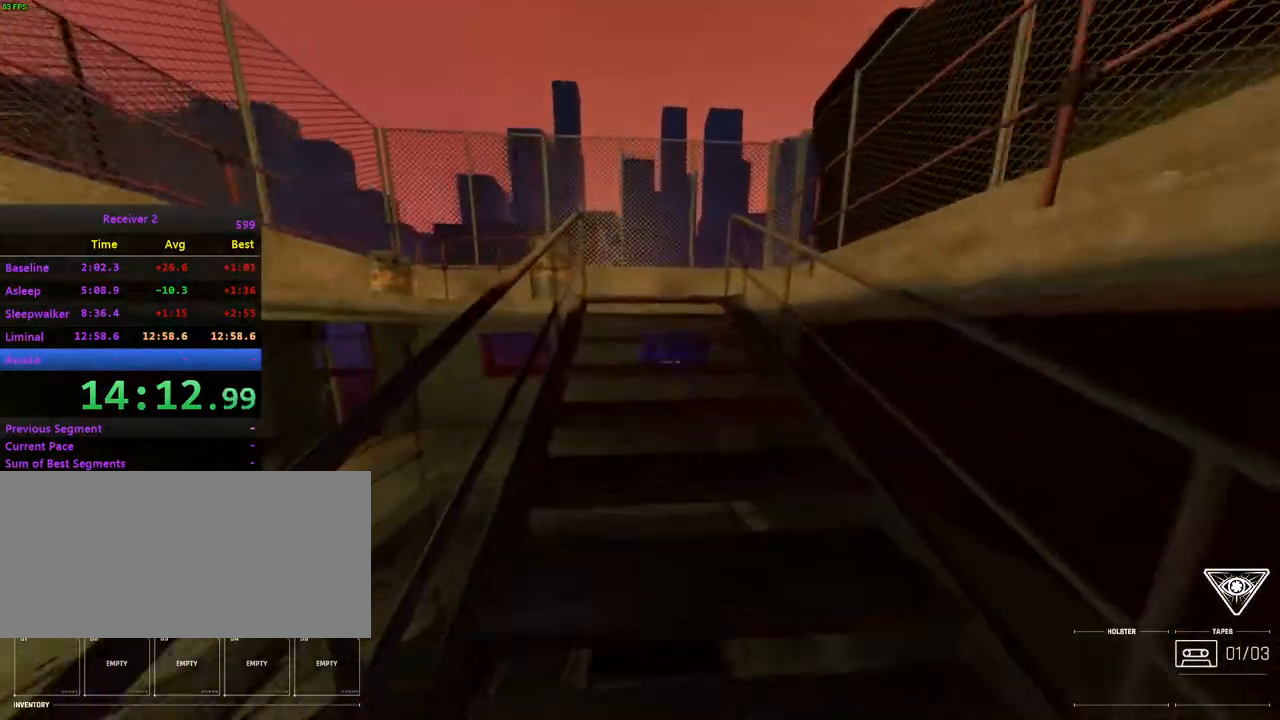
{"keys": ["i"], "mouse": [], "events": [[17, "space", "up"], [83, "space", "down"], [167, "space", "up"], [233, "space", "down"], [300, "space", "up"], [400, "space", "down"], [450, "space", "up"]]}
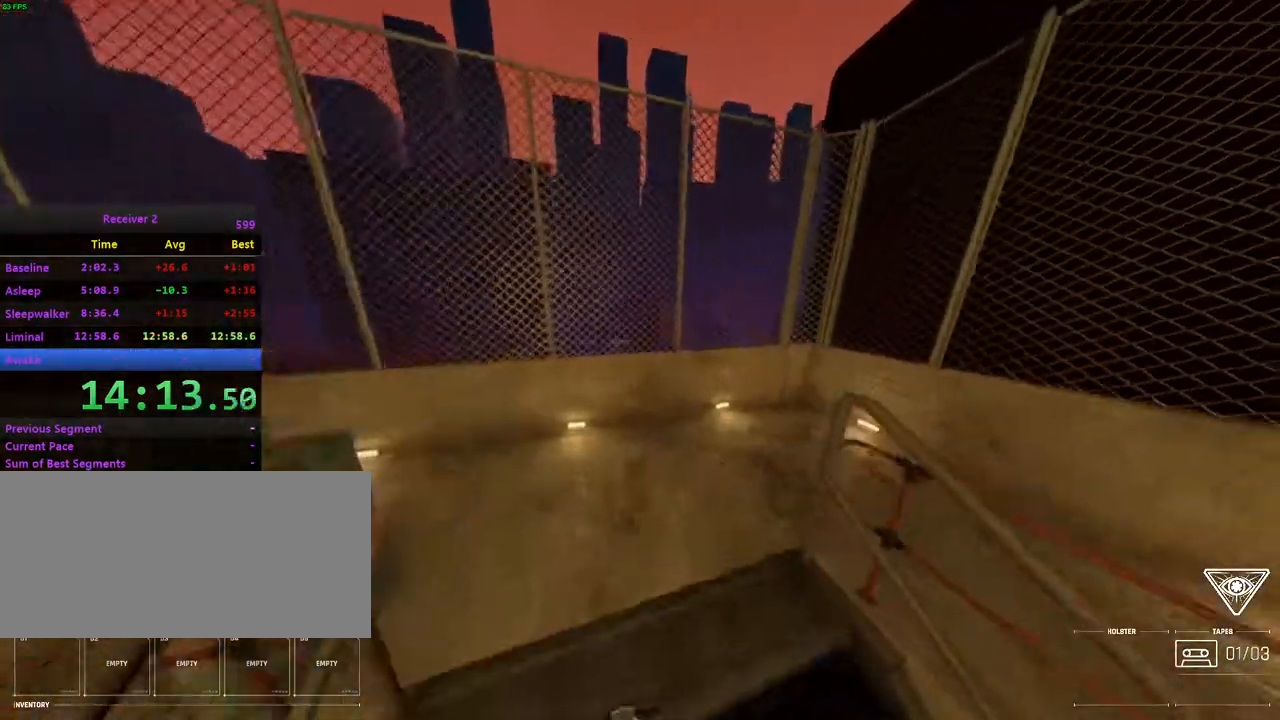
{"keys": ["i", "l"], "mouse": [], "events": [[17, "space", "down"], [50, "j", "down"], [133, "space", "up"], [217, "l", "down"], [300, "j", "up"]]}
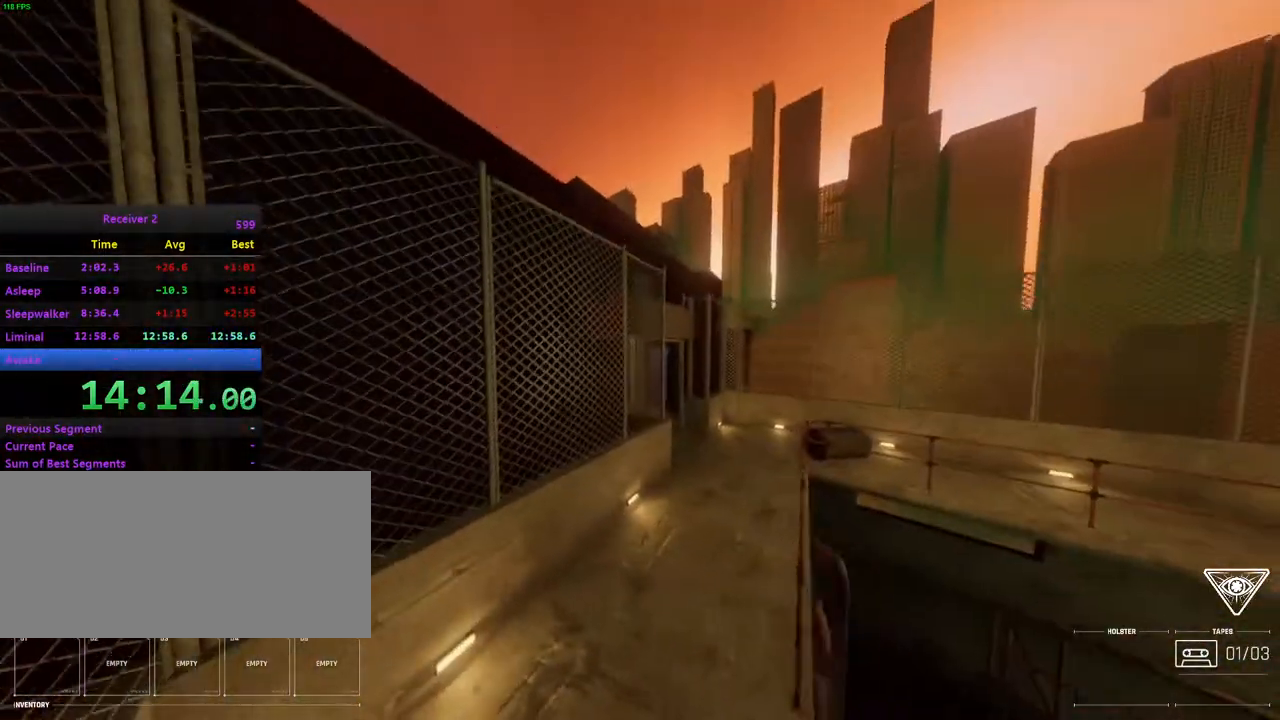
{"keys": ["i", "l"], "mouse": [], "events": [[83, "l", "up"], [133, "l", "down"]]}
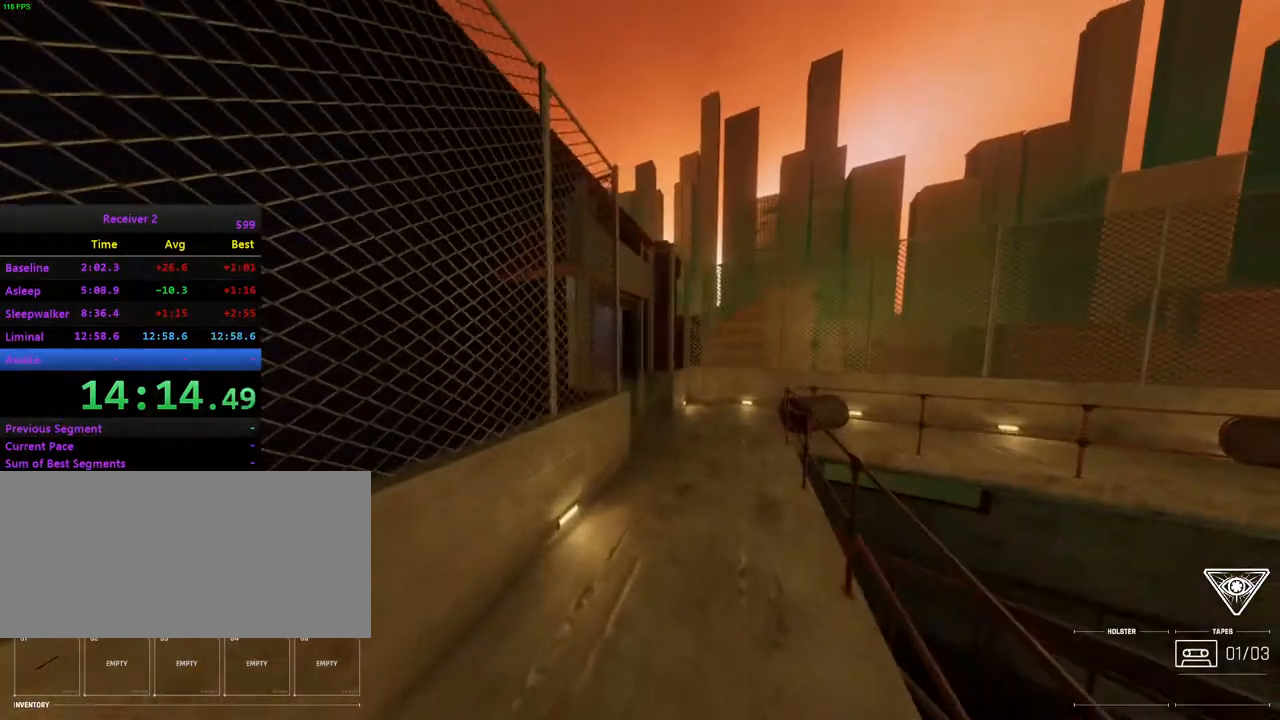
{"keys": ["j", "k"], "mouse": [], "events": [[33, "l", "up"], [50, "i", "up"], [117, "k", "down"], [133, "j", "down"]]}